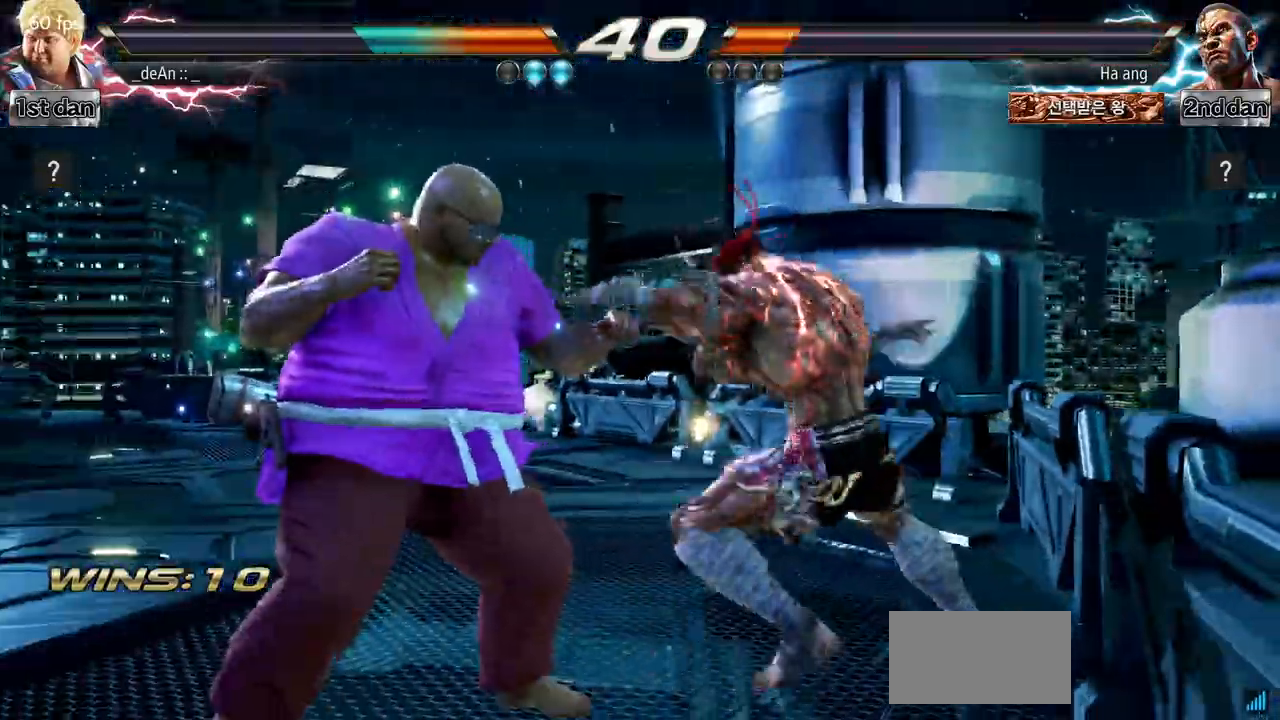
Gameplay with a controller (arcade stick); each line is a JSON object with the inputs held at the frame after it. "events" lists button and stick changes between this image and that frame as [ms after this image, input, new state], when the widget could be followed in between. Not read: L3 R3.
{"buttons": [], "left_stick": "left", "events": []}
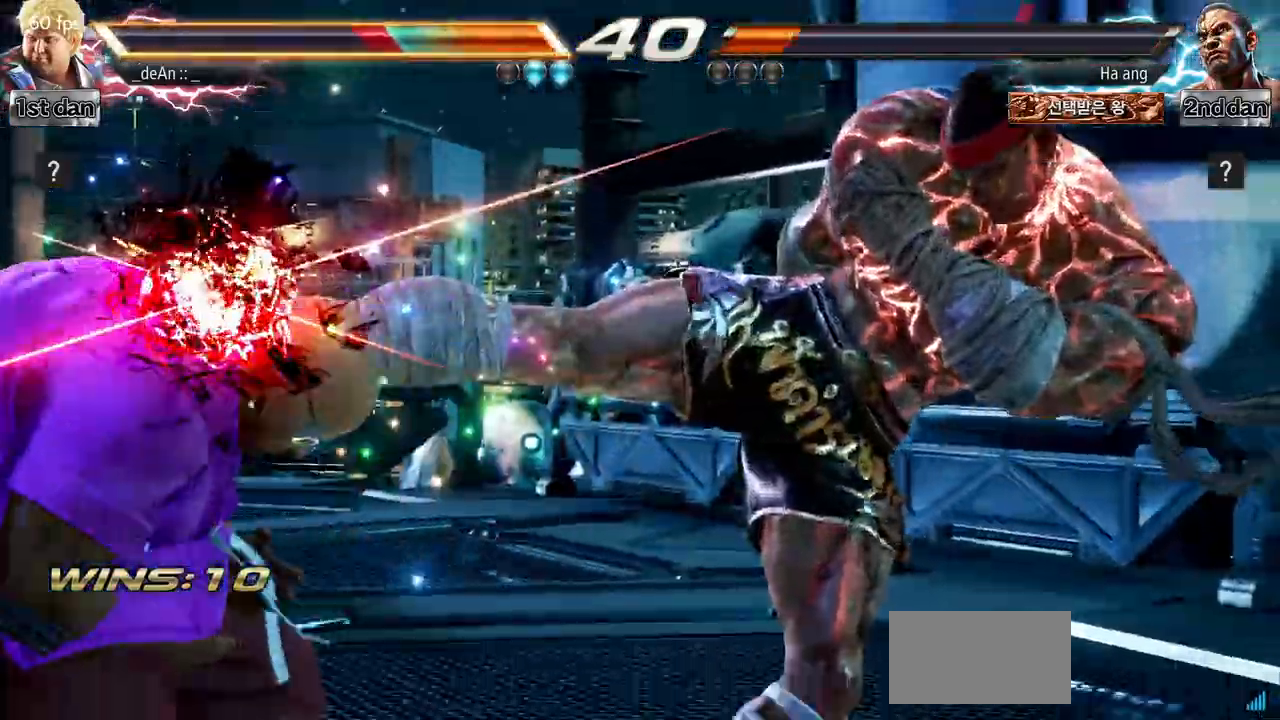
{"buttons": [], "left_stick": "center", "events": [[233, "SQUARE", "down"], [233, "TRIANGLE", "down"], [250, "SQUARE", "up"], [250, "TRIANGLE", "up"], [283, "CROSS", "down"], [300, "CROSS", "up"], [467, "left_stick", "center"]]}
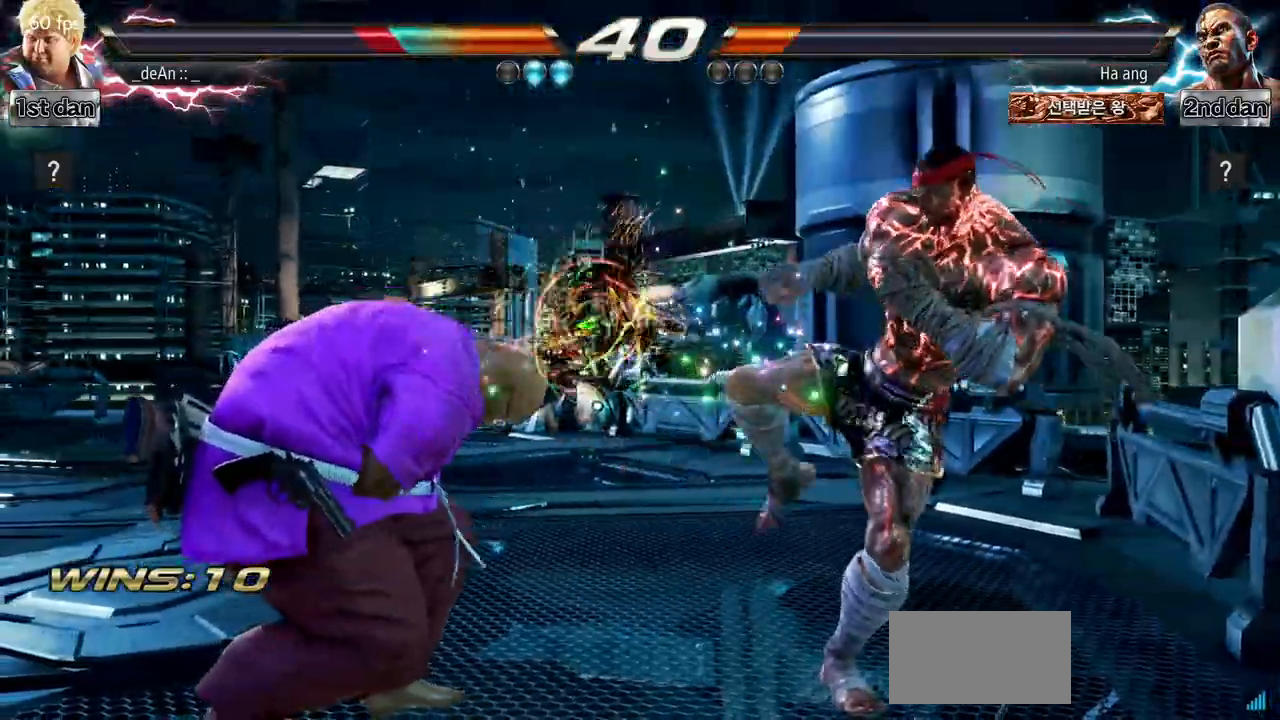
{"buttons": [], "left_stick": "center", "events": []}
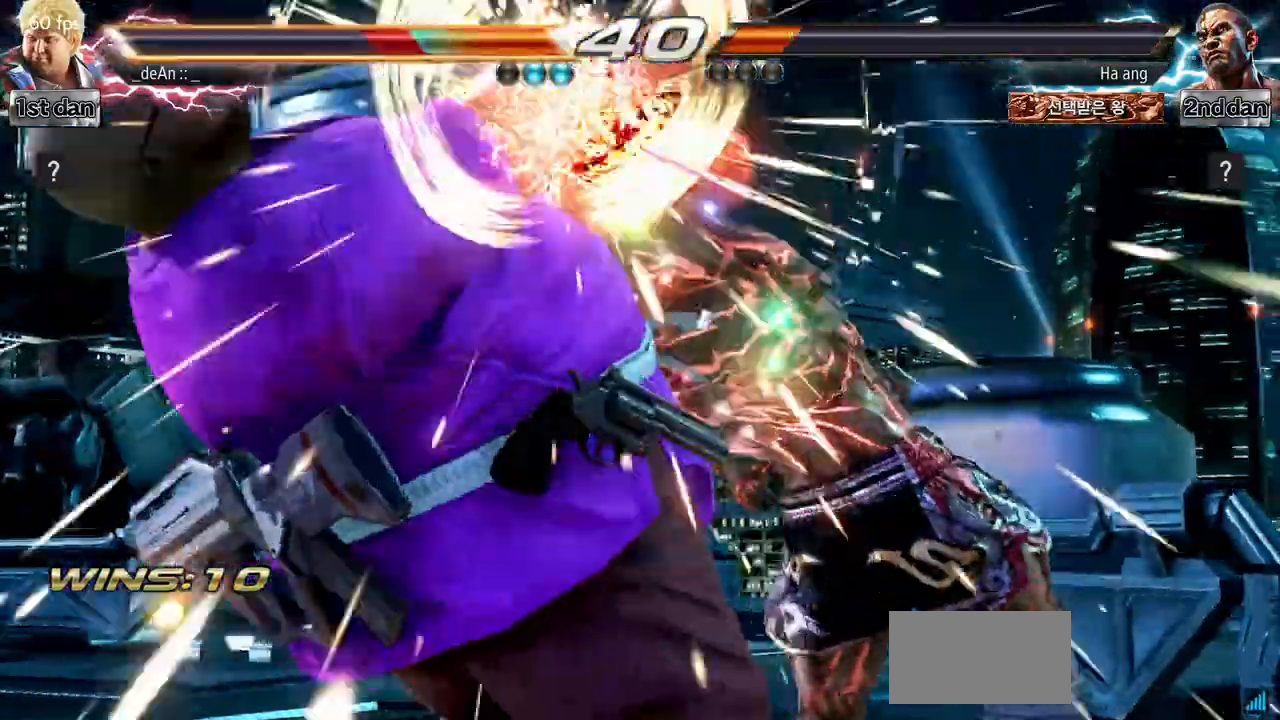
{"buttons": [], "left_stick": "center", "events": []}
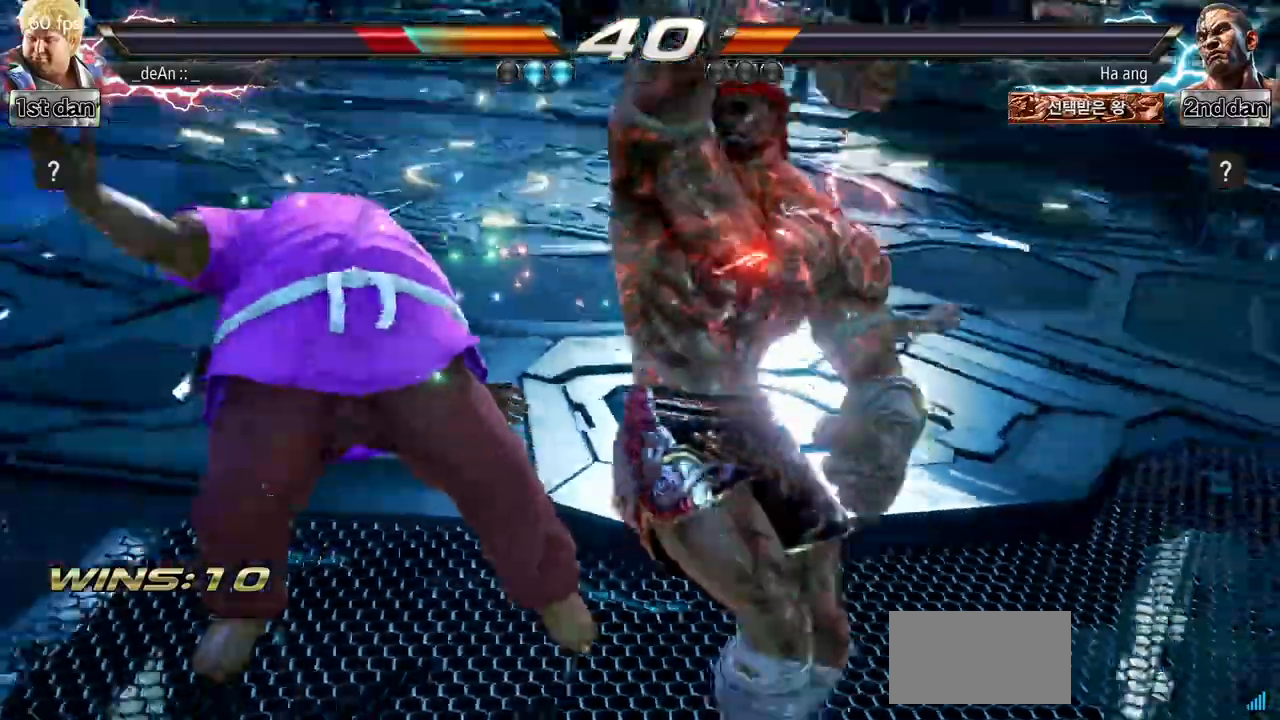
{"buttons": [], "left_stick": "center", "events": []}